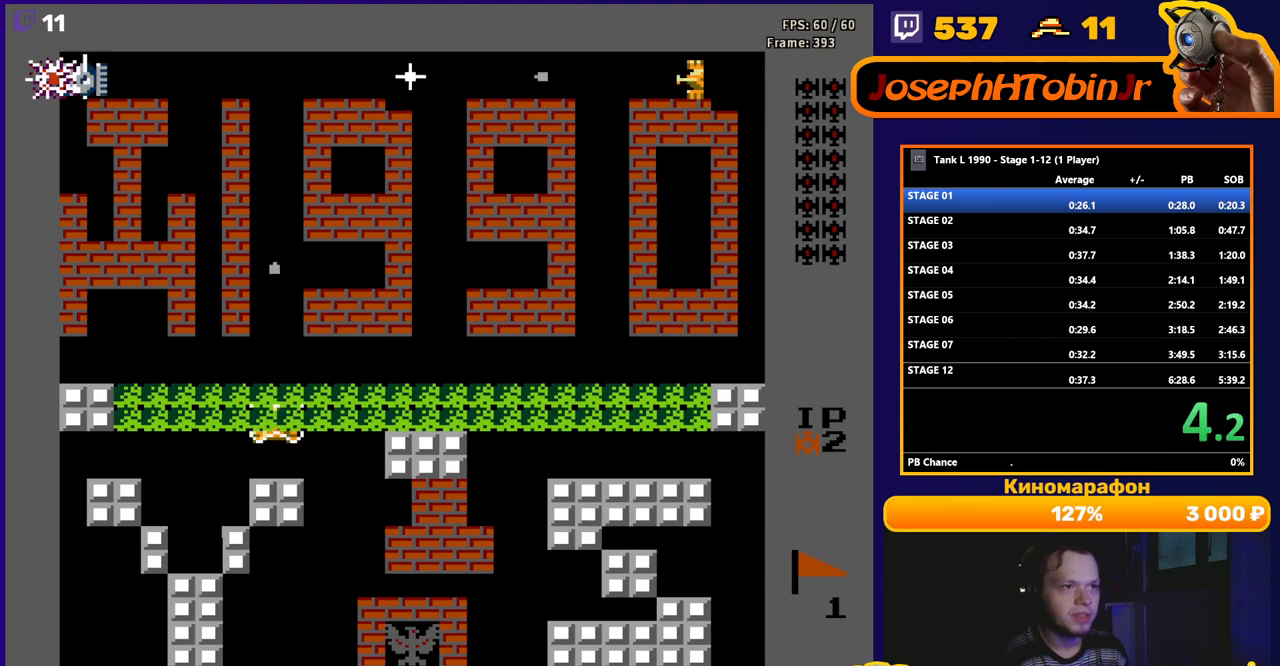
Gameplay with a controller (Nintendo layout); each line is a JSON object with the inputs held at the frame after it. "events" lists button and stick changes between this image and that frame as [ms after this image, input, new state], when the widget could be followed in between. Not read: L3 R3.
{"buttons": ["B", "DPAD_UP"], "events": []}
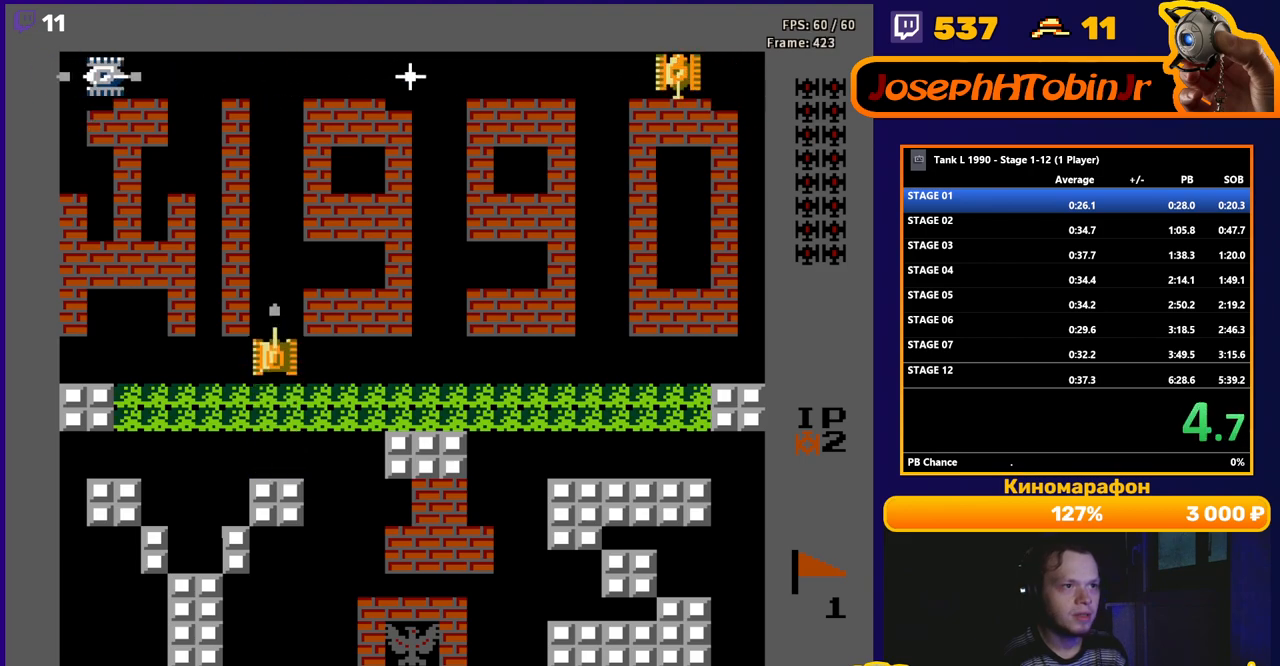
{"buttons": ["DPAD_UP"], "events": [[117, "B", "up"]]}
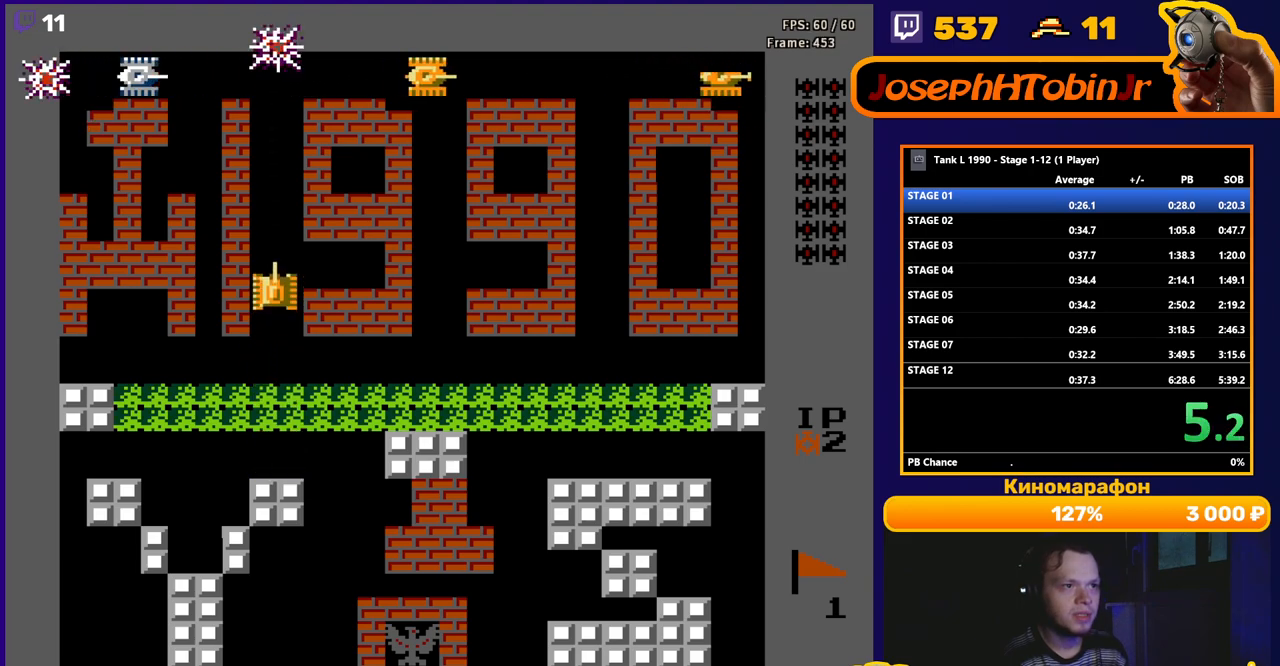
{"buttons": ["B", "DPAD_UP"], "events": [[500, "B", "down"]]}
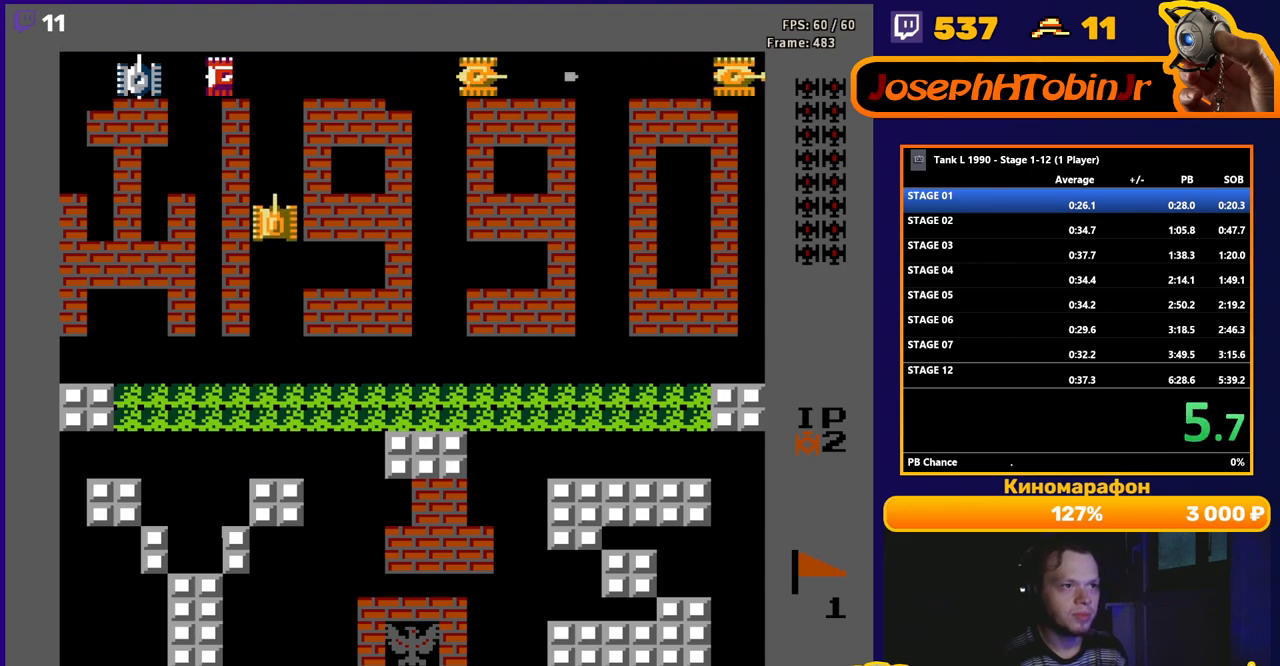
{"buttons": ["B", "DPAD_UP"], "events": []}
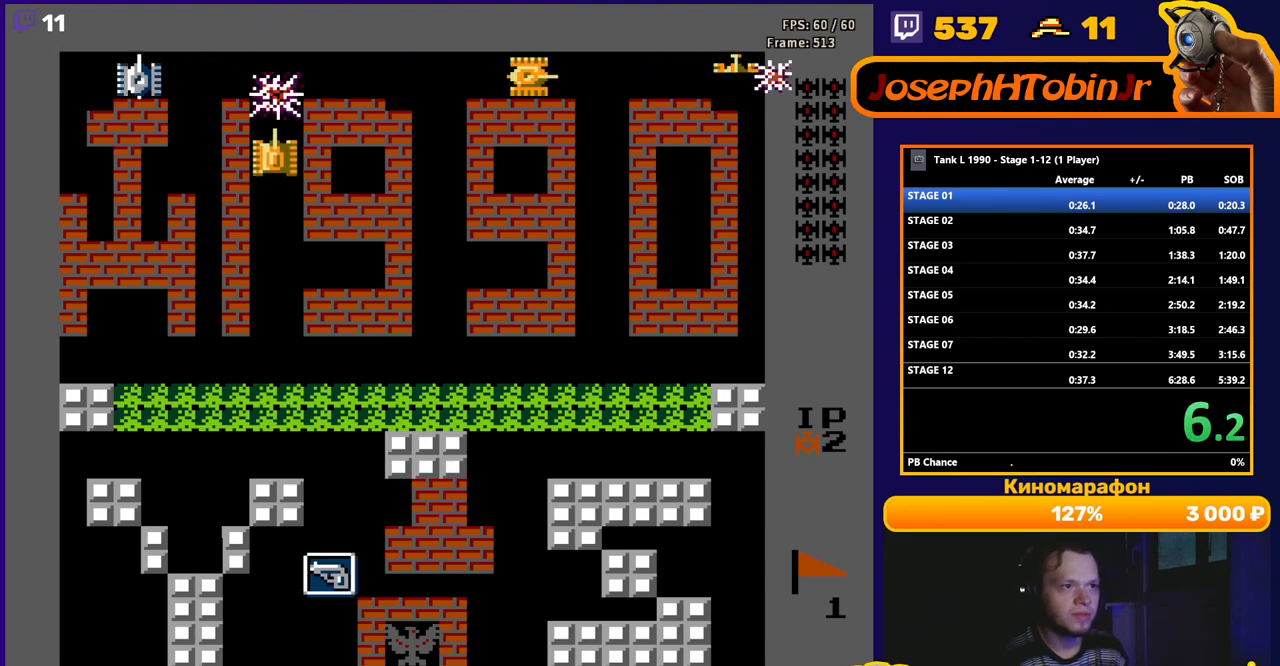
{"buttons": ["B", "DPAD_LEFT"], "events": [[167, "DPAD_UP", "up"], [300, "B", "up"], [317, "DPAD_LEFT", "down"], [350, "B", "down"]]}
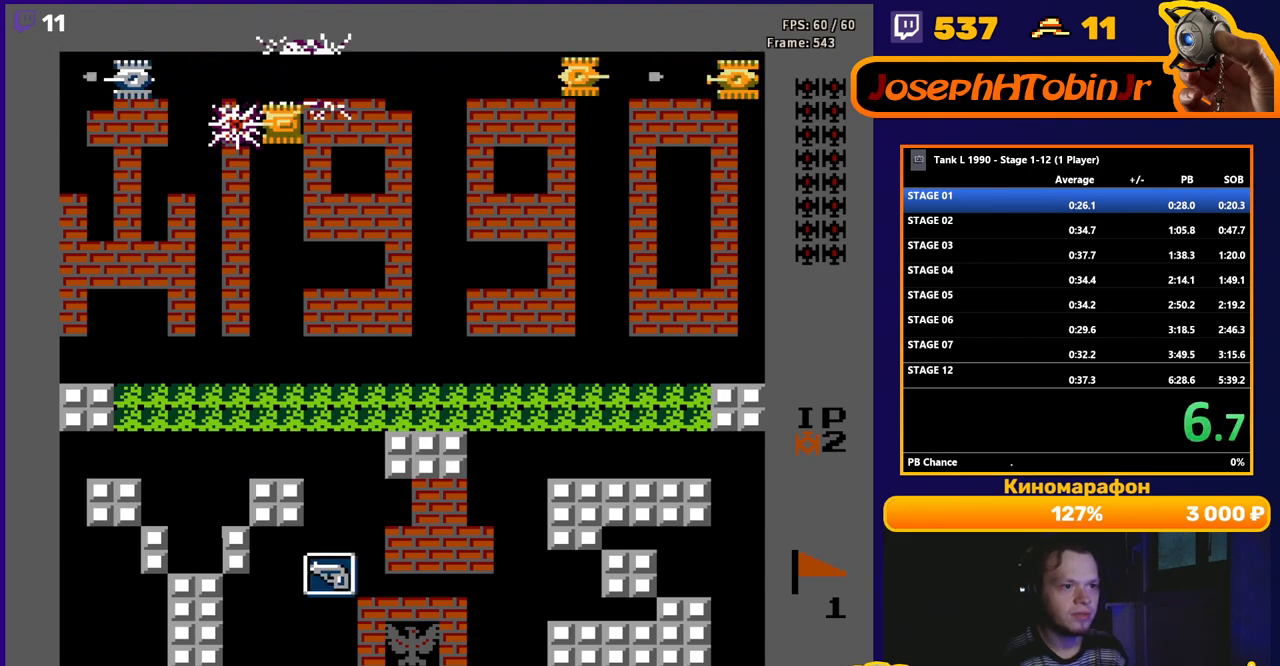
{"buttons": ["DPAD_UP"], "events": [[433, "B", "up"], [433, "DPAD_LEFT", "up"], [433, "DPAD_UP", "down"]]}
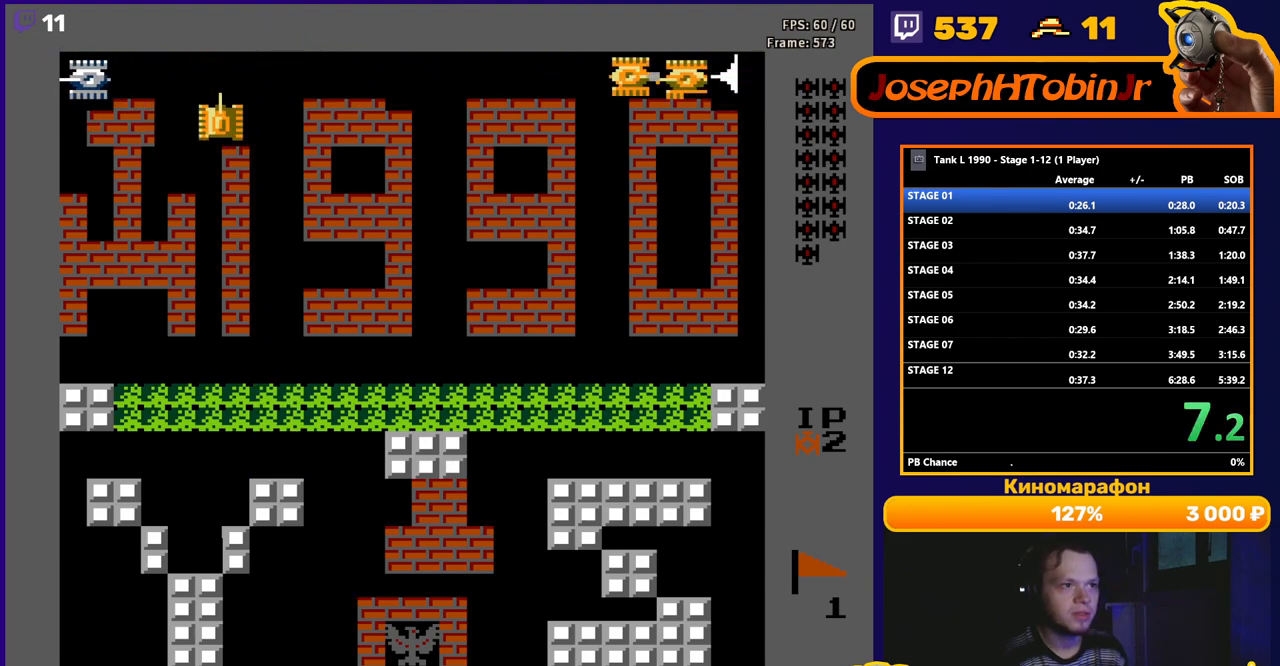
{"buttons": [], "events": [[267, "DPAD_LEFT", "down"], [300, "DPAD_UP", "up"], [500, "DPAD_LEFT", "up"]]}
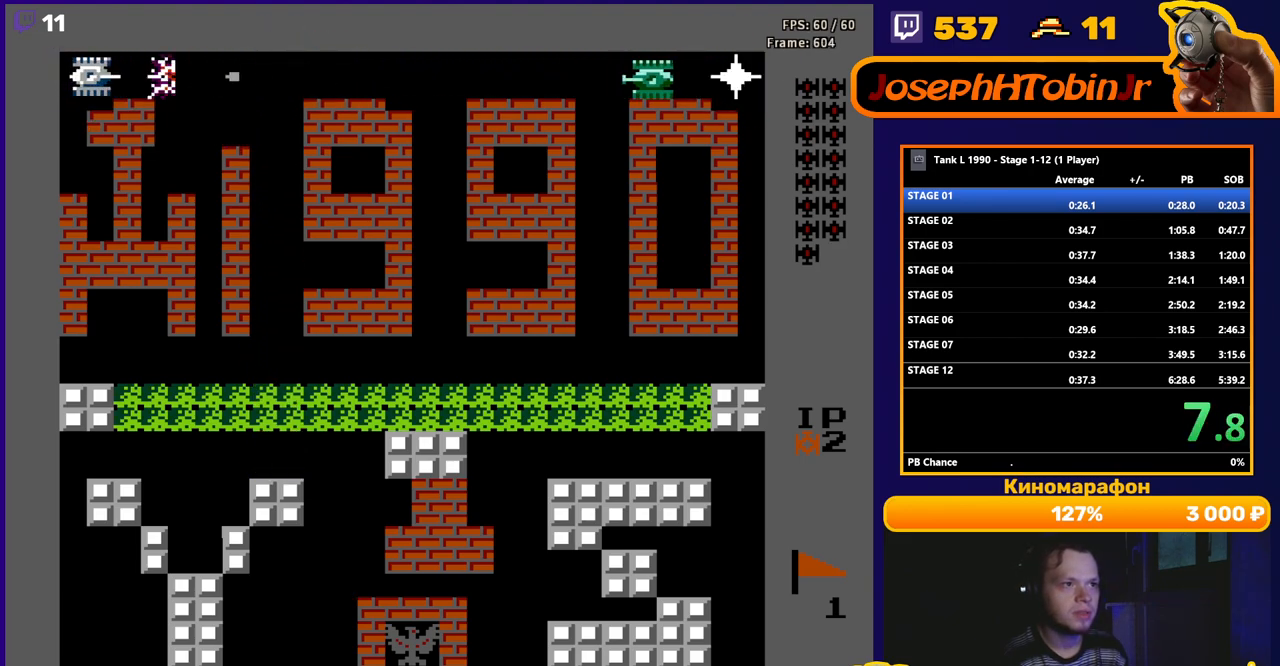
{"buttons": ["DPAD_UP"], "events": [[250, "DPAD_UP", "down"]]}
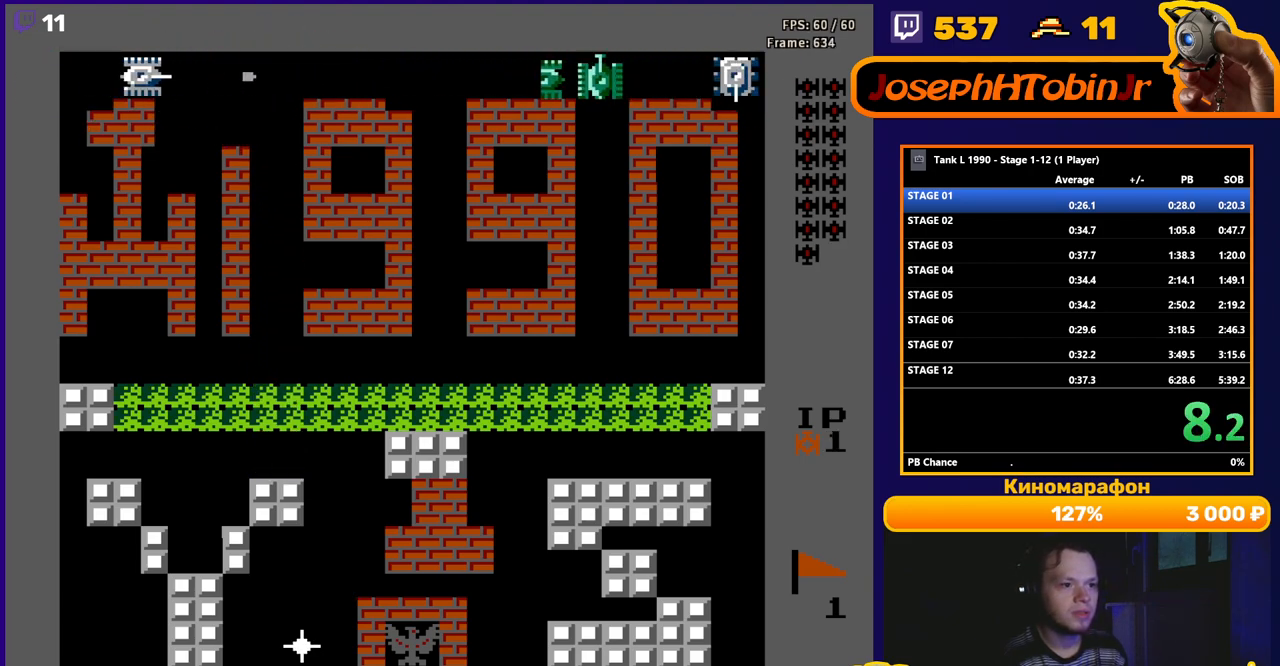
{"buttons": ["DPAD_UP"], "events": []}
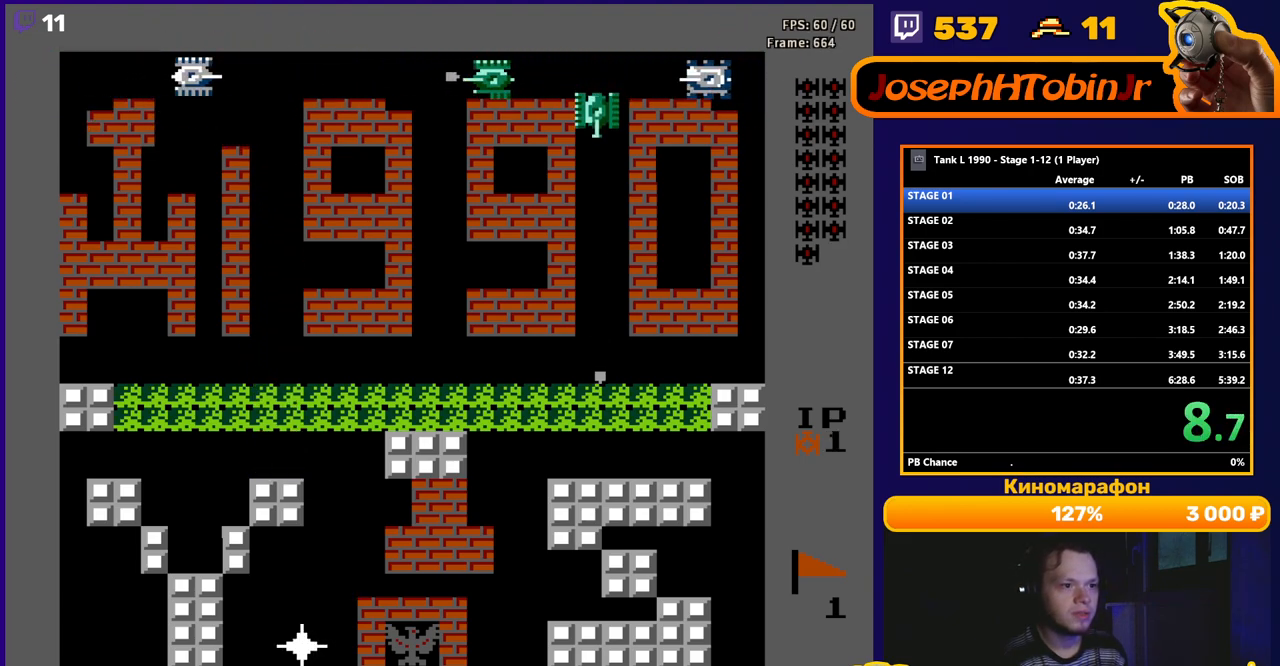
{"buttons": ["DPAD_LEFT"], "events": [[467, "DPAD_LEFT", "down"], [467, "DPAD_UP", "up"]]}
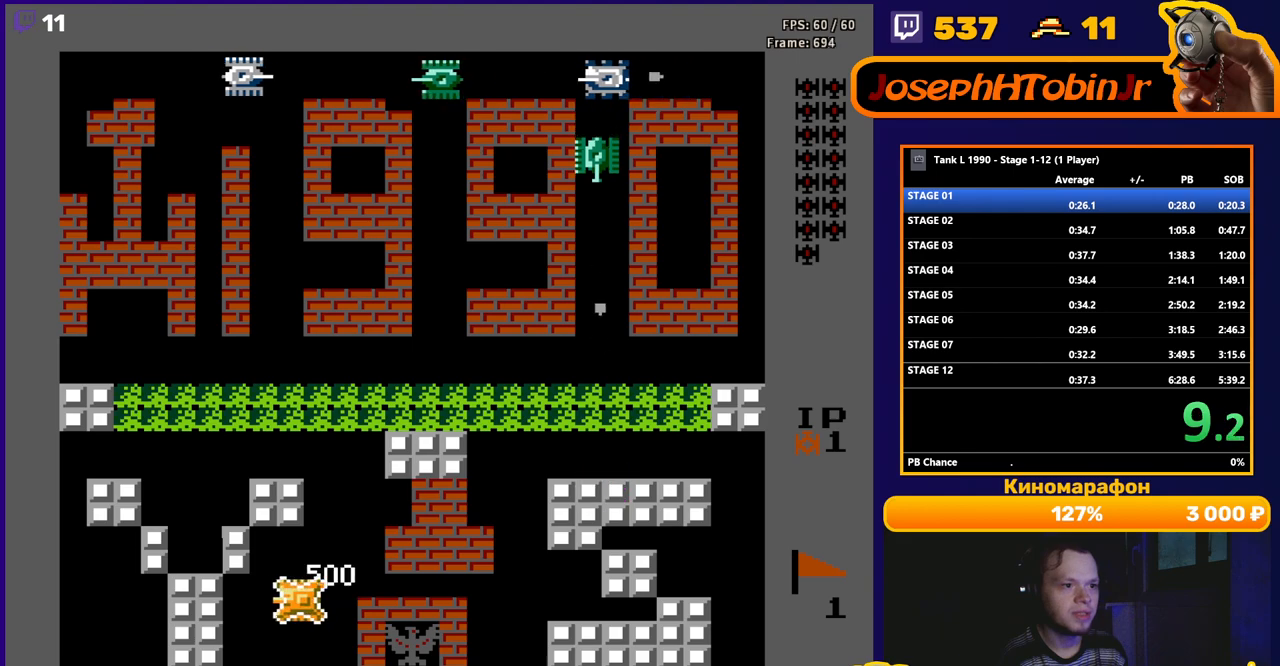
{"buttons": ["B", "DPAD_UP"], "events": [[50, "DPAD_UP", "down"], [83, "DPAD_LEFT", "up"], [100, "B", "down"]]}
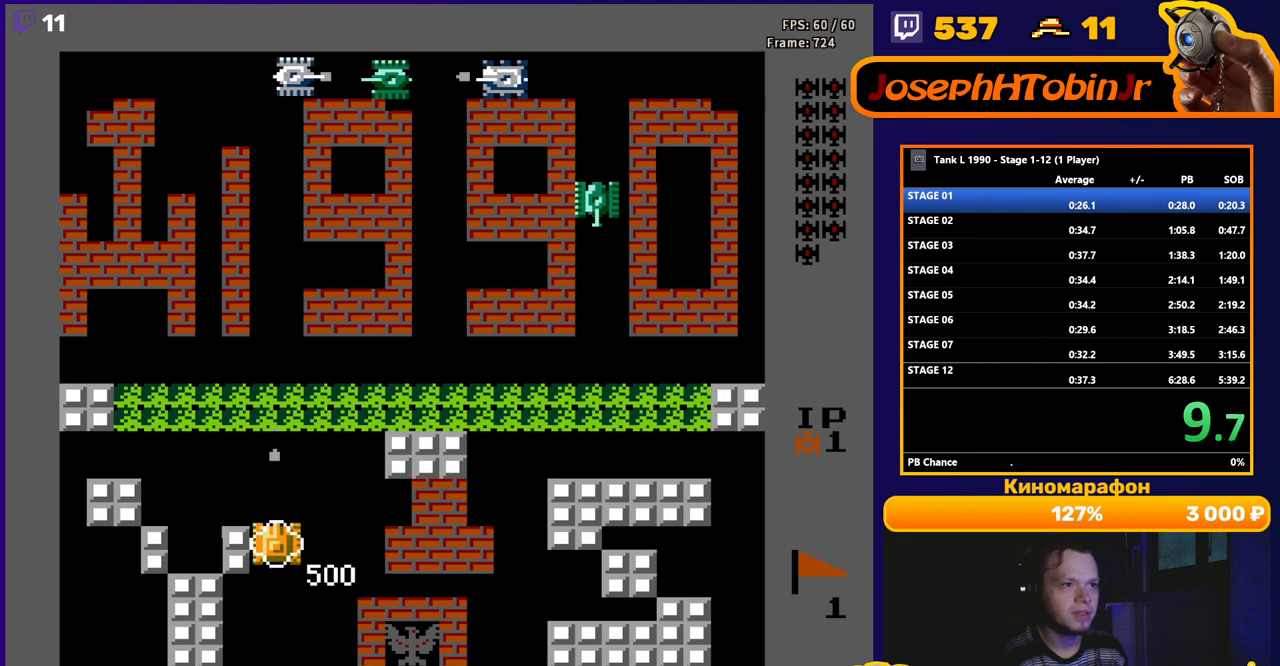
{"buttons": ["B", "DPAD_UP"], "events": []}
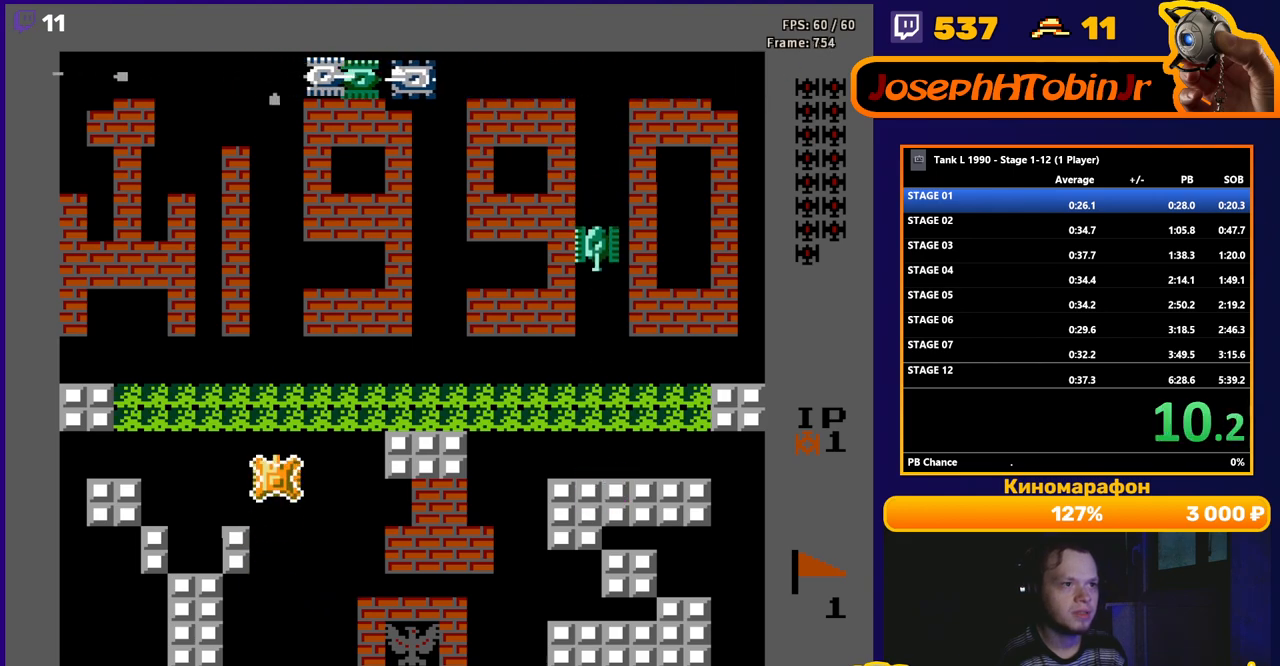
{"buttons": ["B", "DPAD_UP"], "events": []}
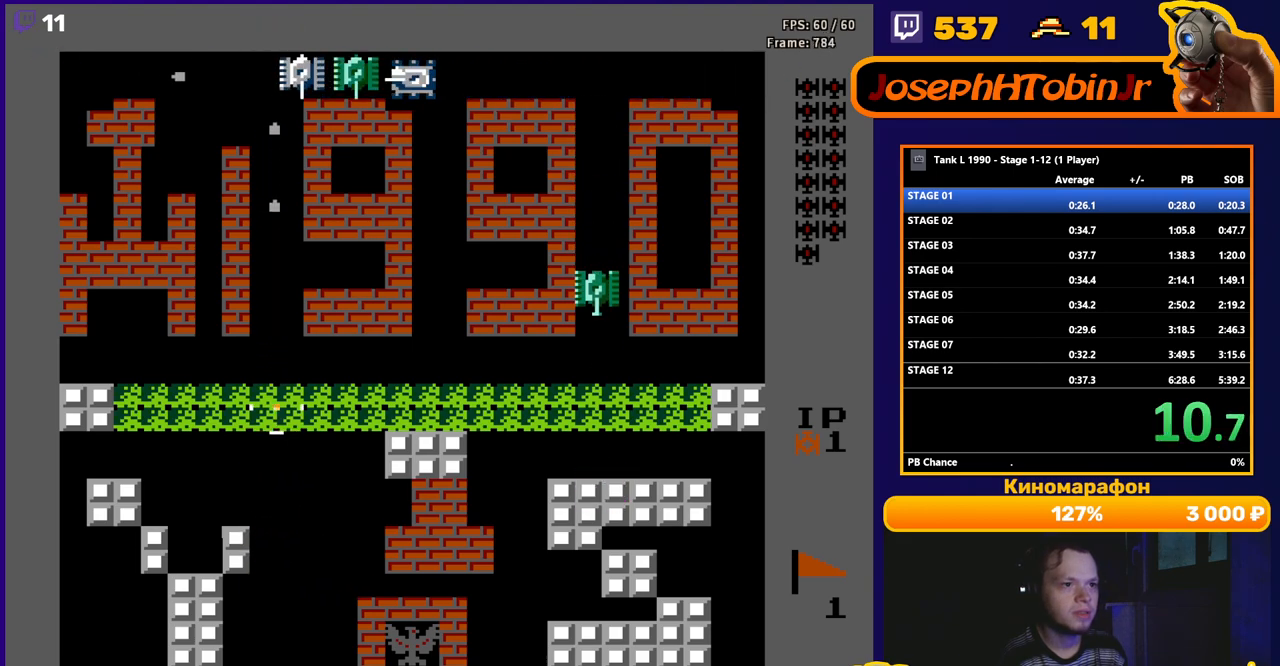
{"buttons": [], "events": [[17, "B", "up"], [217, "DPAD_RIGHT", "down"], [233, "DPAD_UP", "up"], [433, "DPAD_RIGHT", "up"]]}
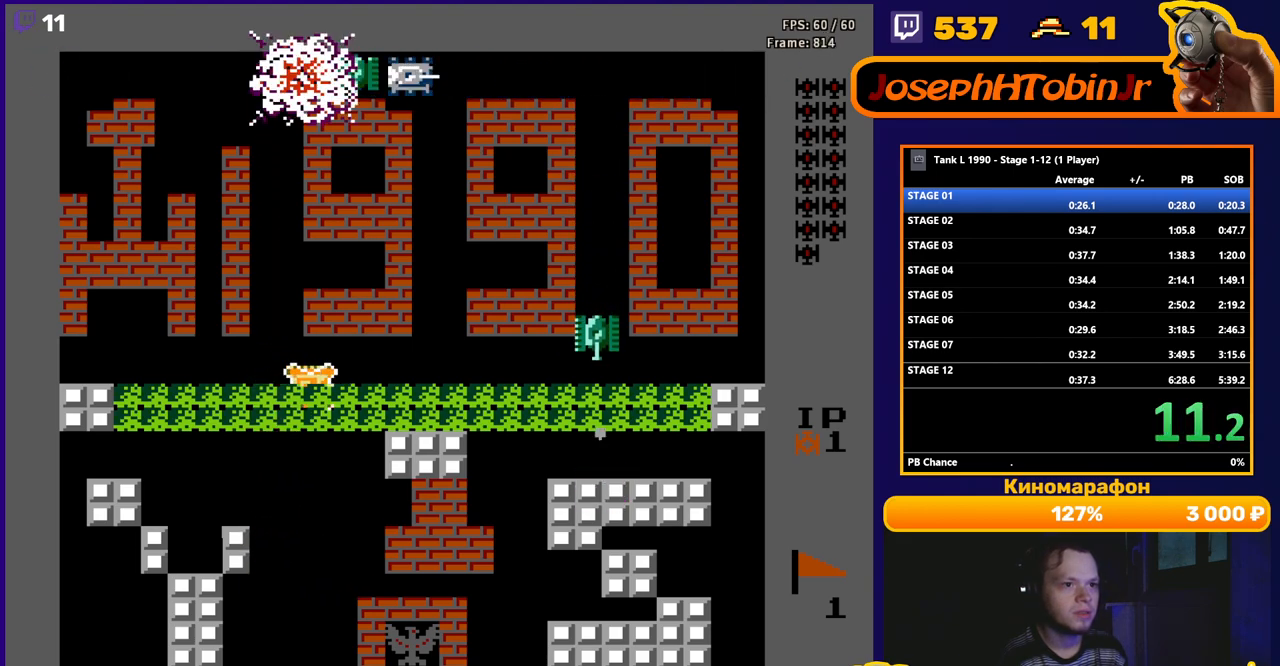
{"buttons": ["DPAD_UP"], "events": [[167, "B", "down"], [267, "DPAD_LEFT", "down"], [333, "B", "up"], [400, "DPAD_UP", "down"], [417, "DPAD_LEFT", "up"]]}
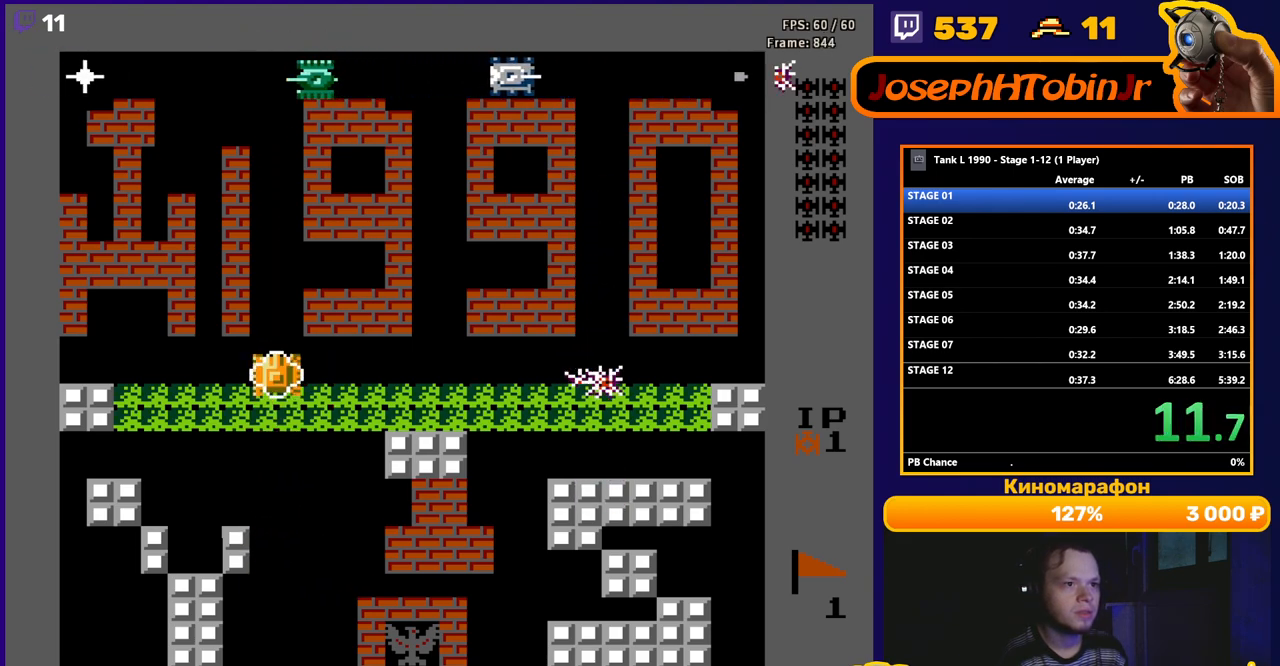
{"buttons": ["B", "DPAD_UP"], "events": [[167, "B", "down"]]}
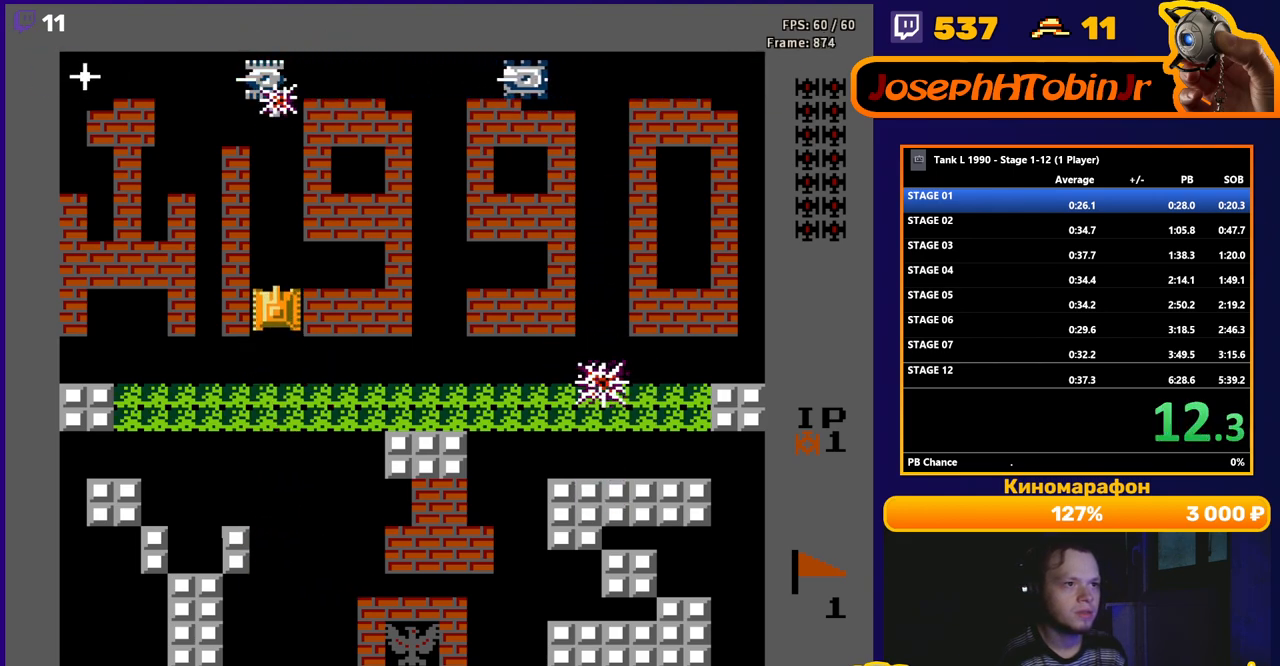
{"buttons": ["DPAD_UP"], "events": [[17, "B", "up"]]}
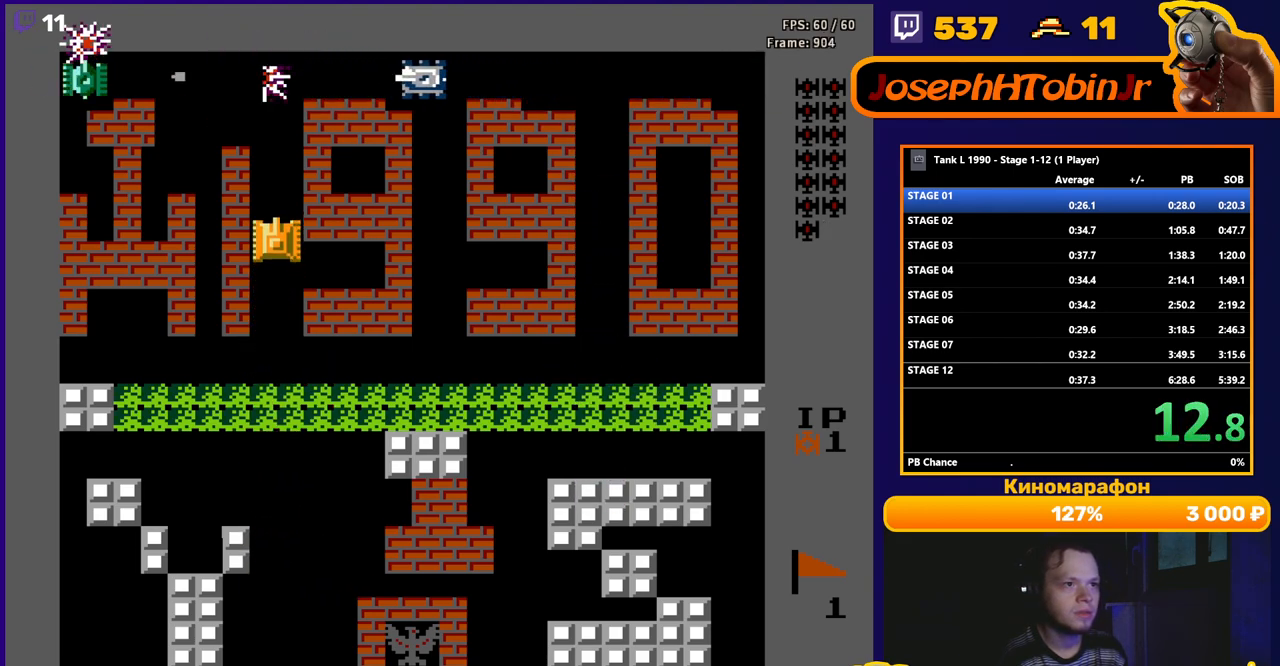
{"buttons": ["DPAD_UP"], "events": []}
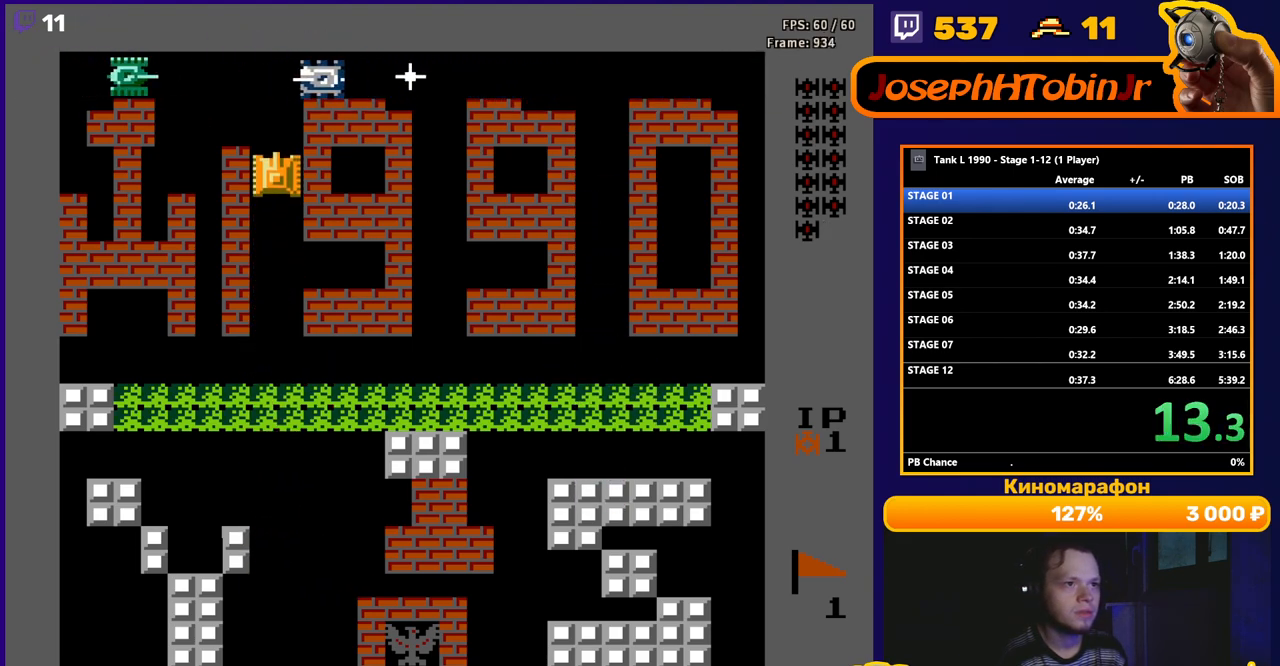
{"buttons": ["DPAD_LEFT"], "events": [[17, "A", "down"], [133, "A", "up"], [417, "DPAD_LEFT", "down"], [417, "DPAD_UP", "up"]]}
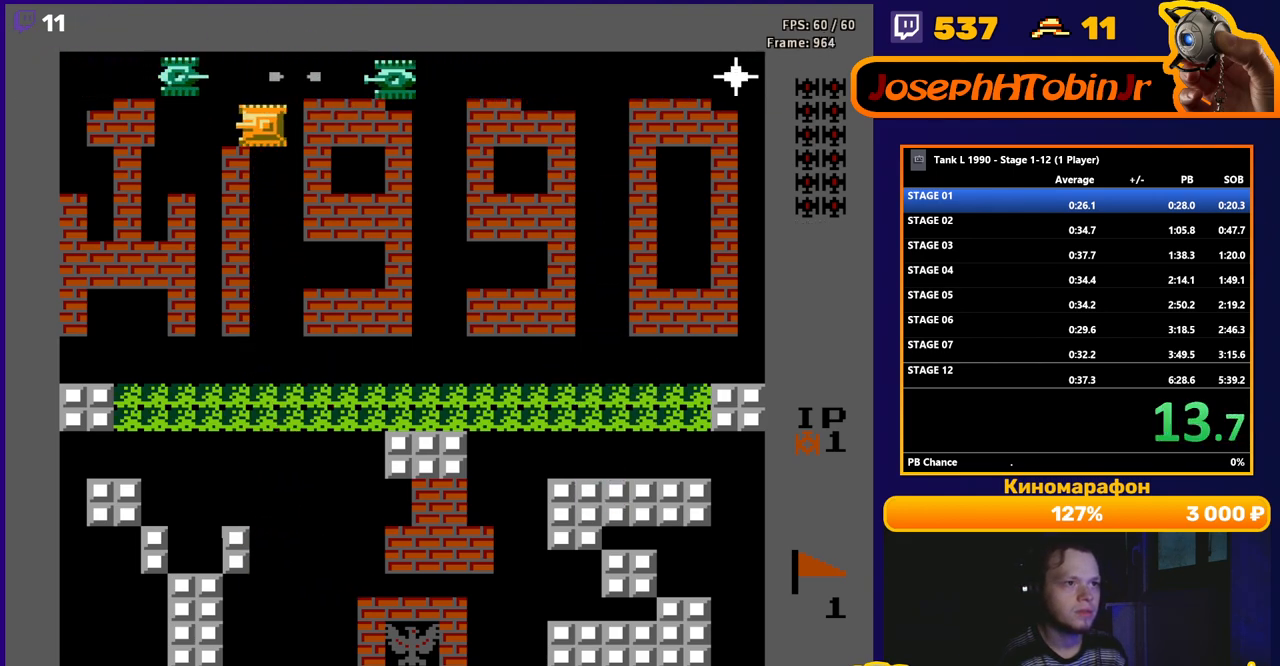
{"buttons": ["DPAD_RIGHT"], "events": [[217, "DPAD_UP", "down"], [233, "DPAD_LEFT", "up"], [267, "B", "down"], [300, "DPAD_UP", "up"], [350, "B", "up"], [367, "DPAD_RIGHT", "down"]]}
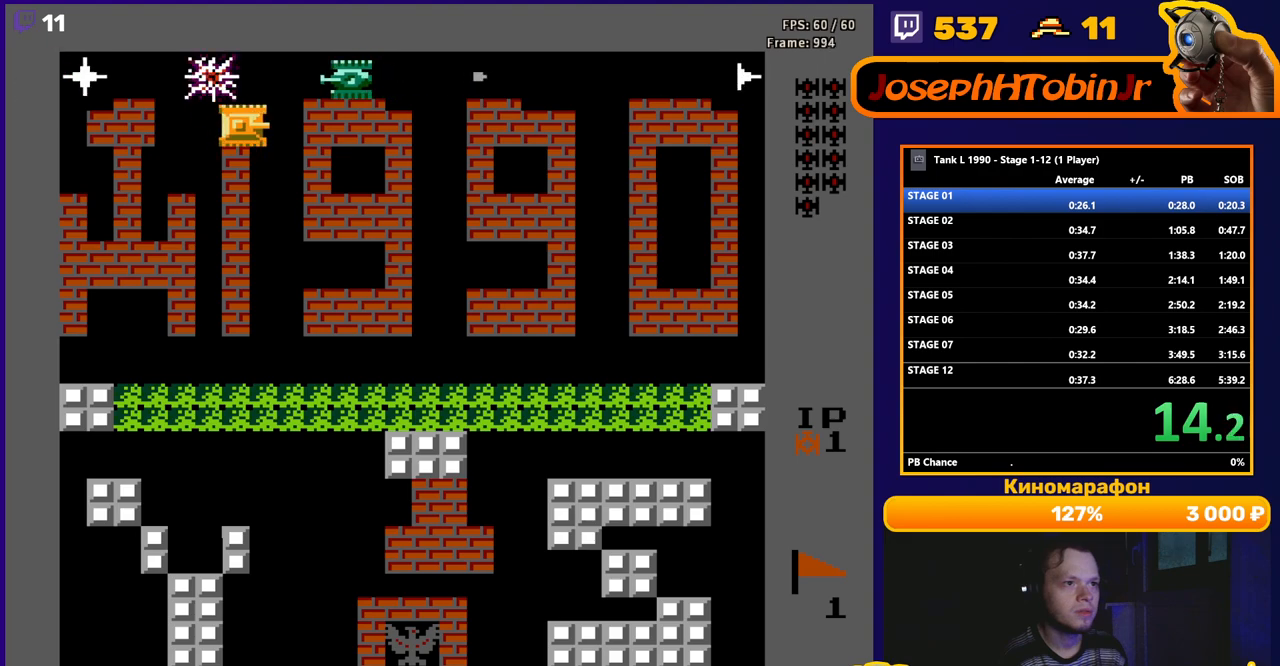
{"buttons": ["B", "DPAD_UP"], "events": [[300, "DPAD_RIGHT", "up"], [350, "DPAD_UP", "down"], [433, "B", "down"]]}